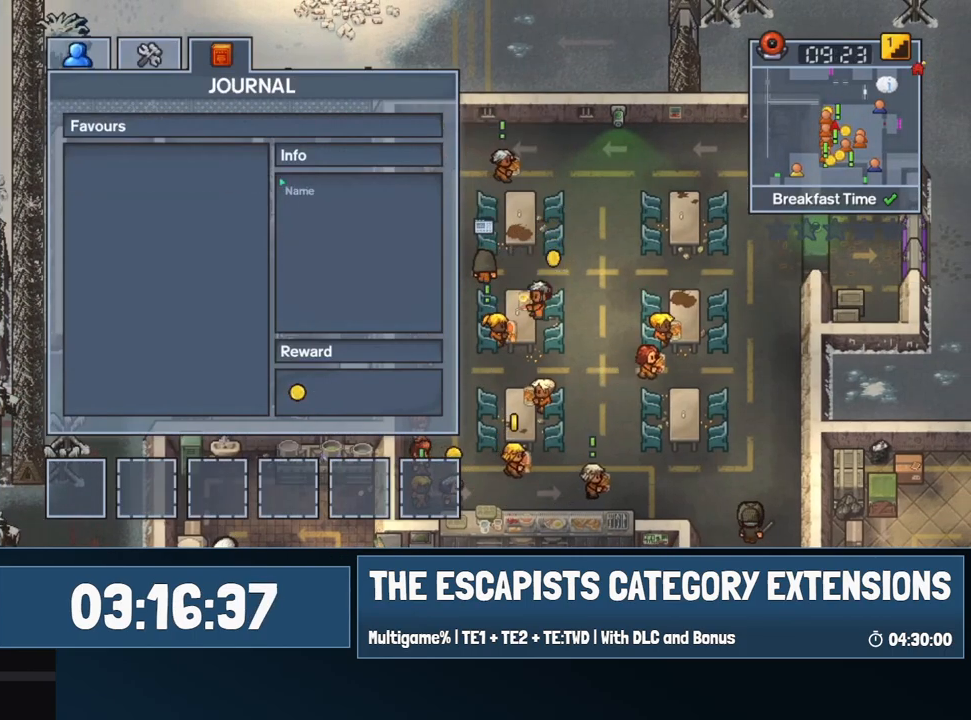
Gameplay with keyboard and mouse; each line is a JSON object with the keys and mouse buttons held at the frame after it. "events" lists presses ("down") and releases ("up") of "0", "1", "2", "3", "4", "5", "6", "7", "8", "9", "a", "alt", "backspace", "c", "ctrl", "d", "e", "equals", "escape", "f", "f1", "f2", "f3", "f4", "i", "j", "m", "minus", "o", "p", "q", "s", "shift", "space", "super", "t", "tab", "w", "mouse_left", "mouse_wheel" and "mouse_right" between this image and that frame as [ms after this image, input, new state], when the widget could be followed in between. "mouse_left", "mouse_wheel", "mouse_right" = the "left", "wheel", "right" buttons of the "mouse" list. No other keys are recorded. "wheel" means that the mouse wheel is clicked or scrolled. Mouse movement is not recorded.
{"keys": ["w"], "mouse": [], "events": [[17, "escape", "up"], [200, "a", "down"], [250, "w", "down"], [350, "a", "up"]]}
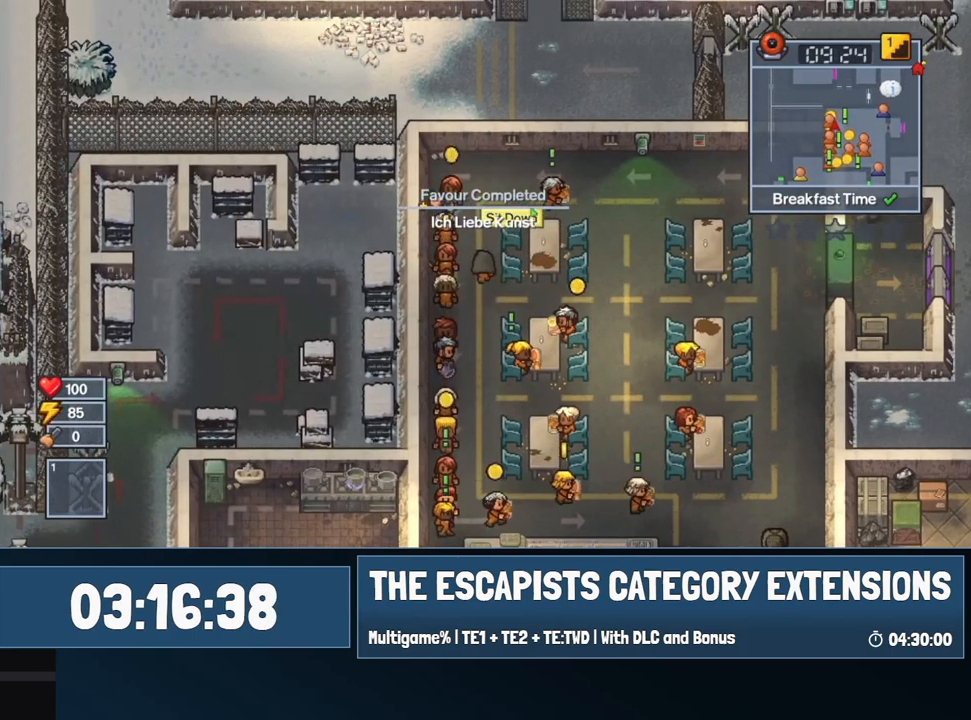
{"keys": ["d", "w"], "mouse": [], "events": [[417, "d", "down"]]}
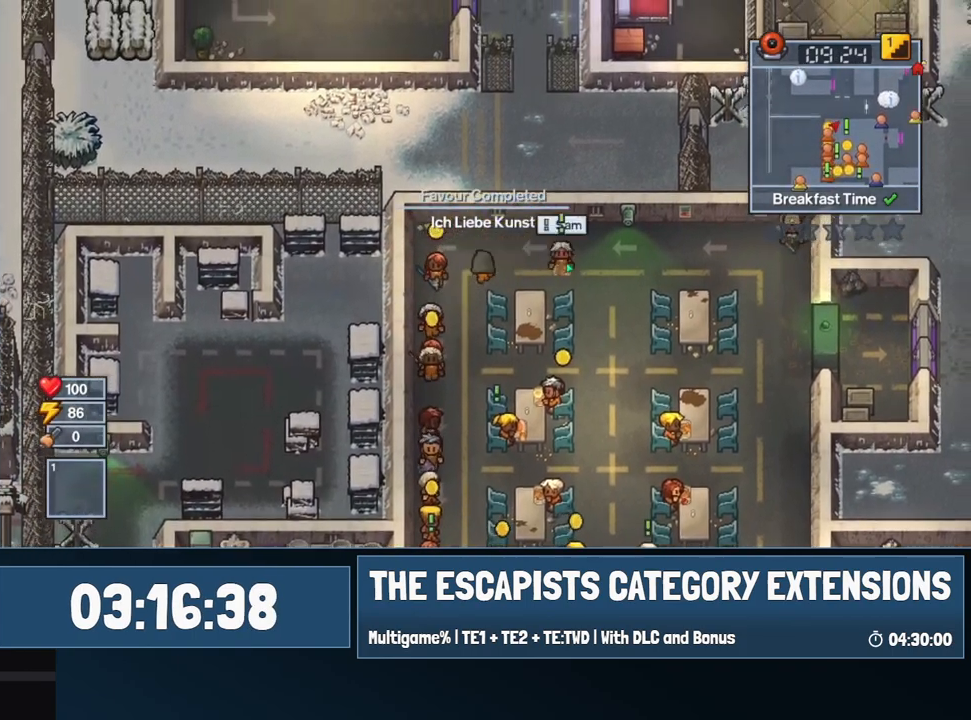
{"keys": ["d", "s"], "mouse": [], "events": [[50, "w", "up"], [467, "s", "down"]]}
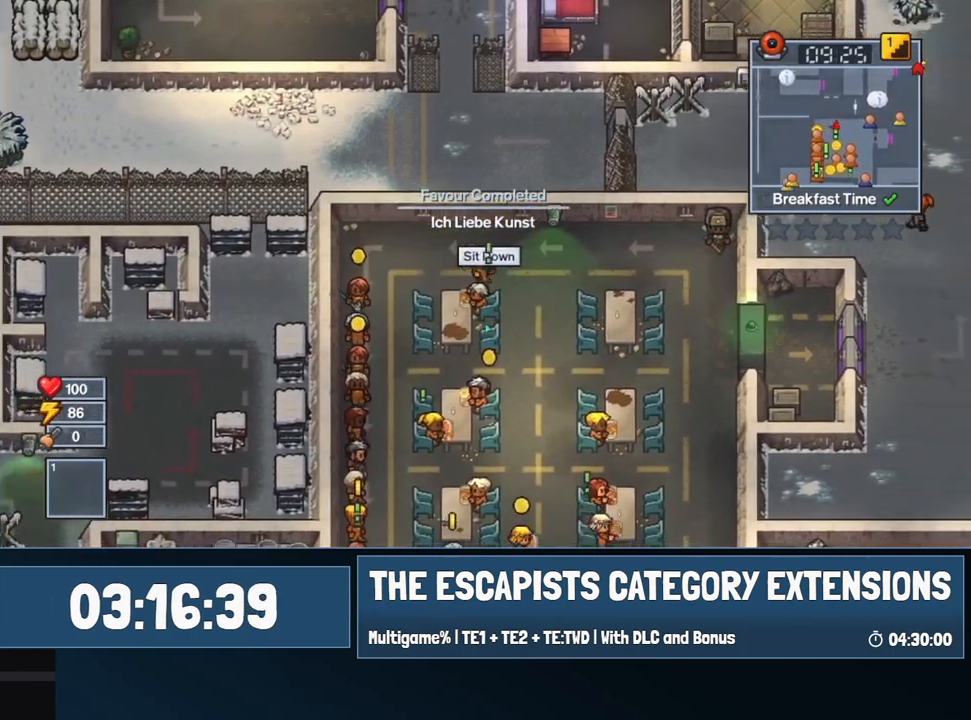
{"keys": [], "mouse": [], "events": [[117, "d", "up"], [167, "e", "down"], [167, "s", "up"], [250, "e", "up"]]}
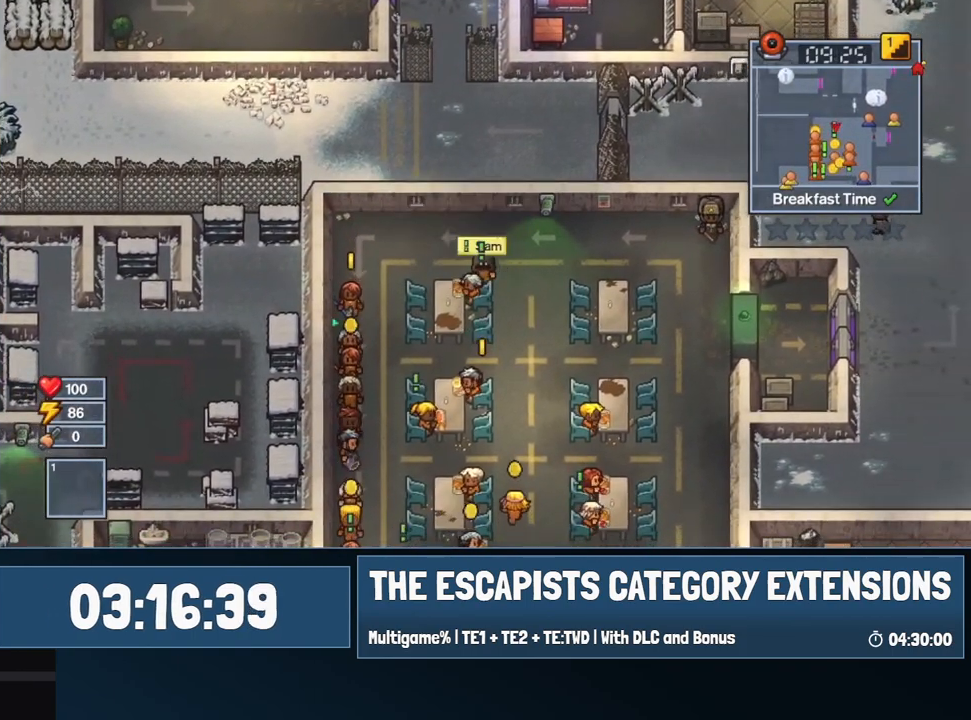
{"keys": [], "mouse": [], "events": [[84, "e", "down"], [134, "e", "up"]]}
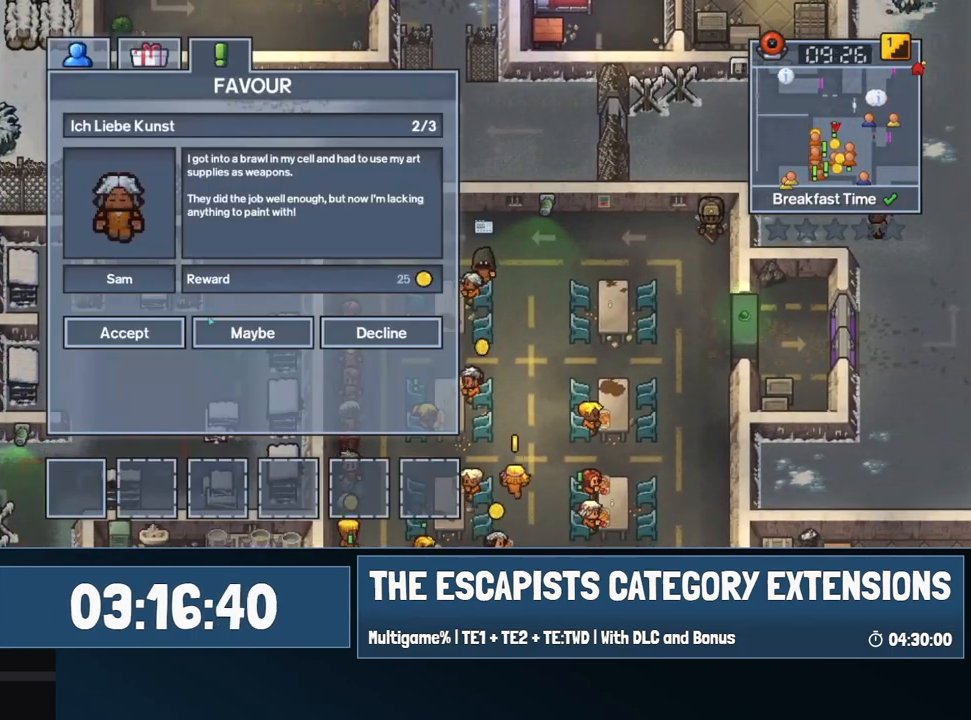
{"keys": ["d"], "mouse": [], "events": [[234, "mouse_left", "down"], [334, "mouse_left", "up"], [417, "d", "down"]]}
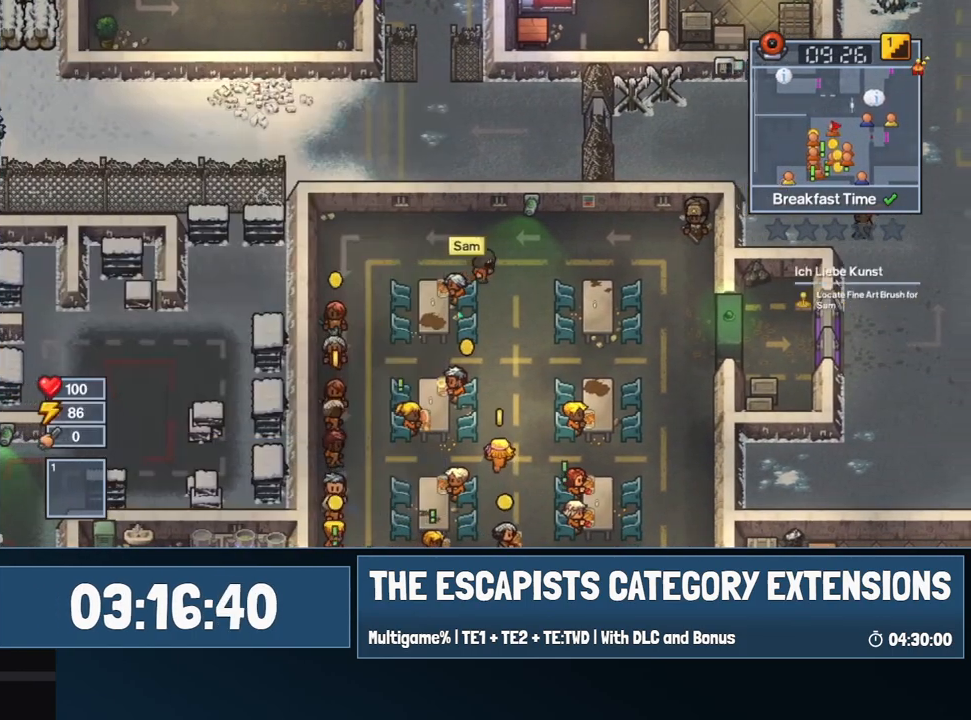
{"keys": ["a"], "mouse": [], "events": [[484, "a", "down"], [484, "d", "up"]]}
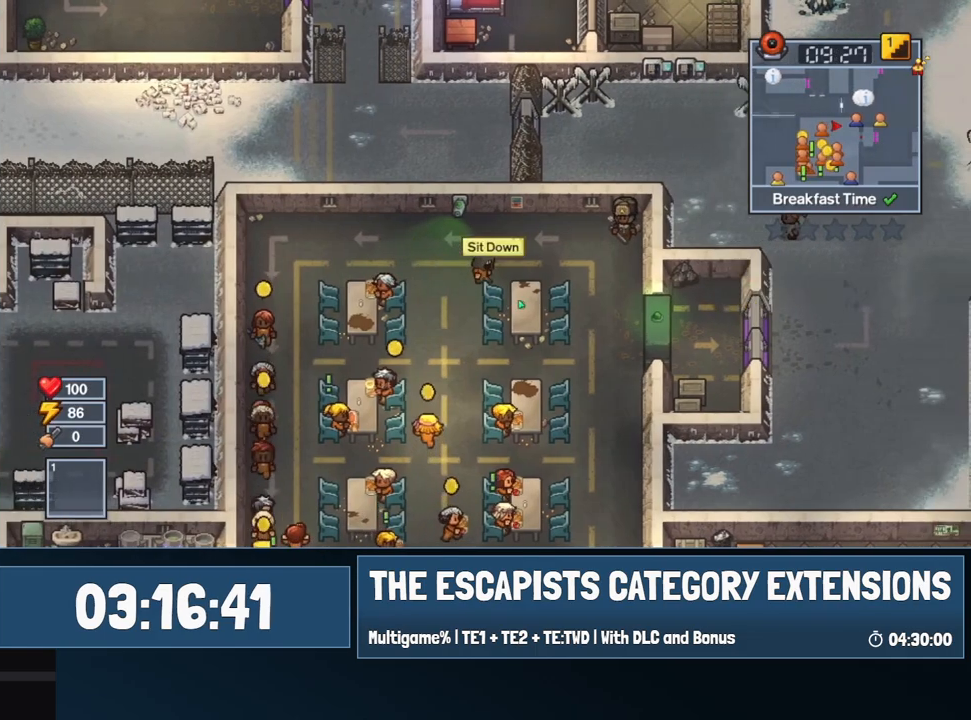
{"keys": ["s"], "mouse": [], "events": [[184, "s", "down"], [317, "a", "up"]]}
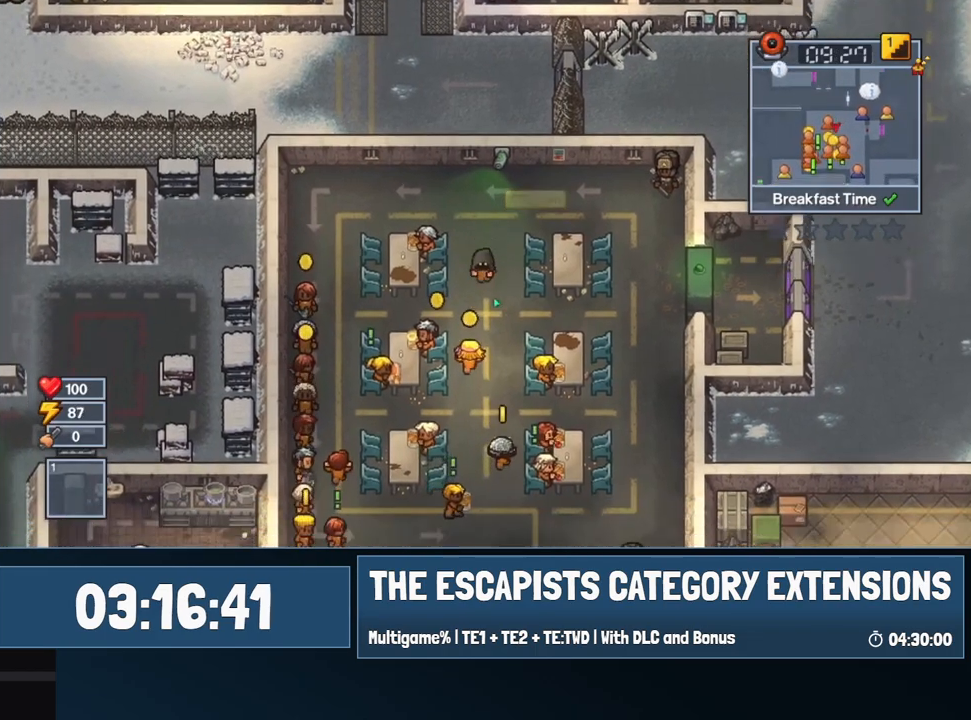
{"keys": ["s"], "mouse": [], "events": []}
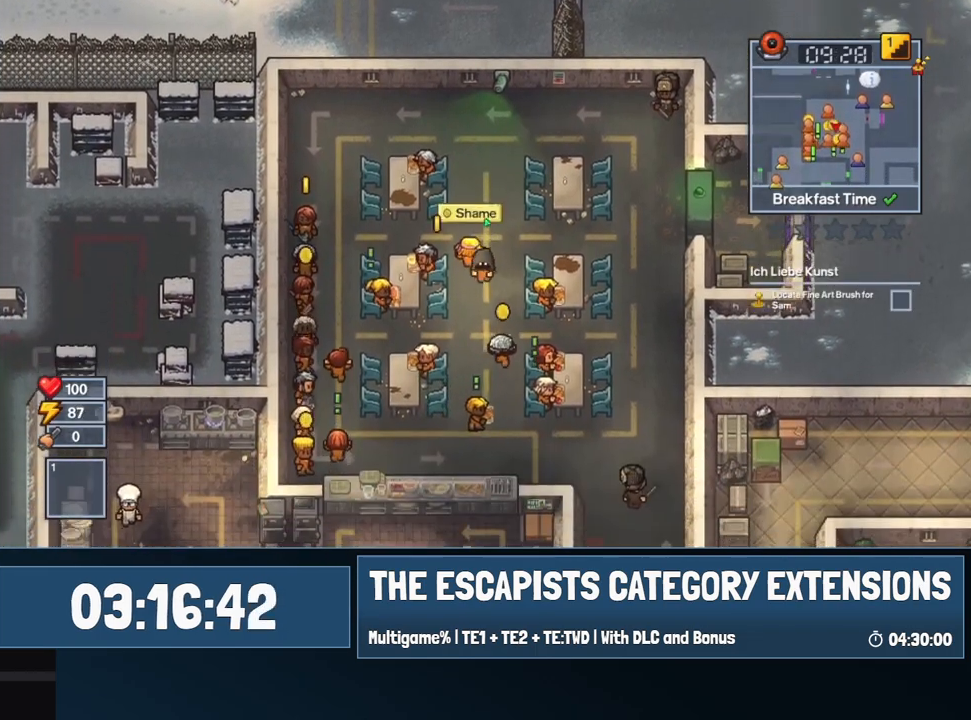
{"keys": ["d", "s"], "mouse": [], "events": [[450, "d", "down"]]}
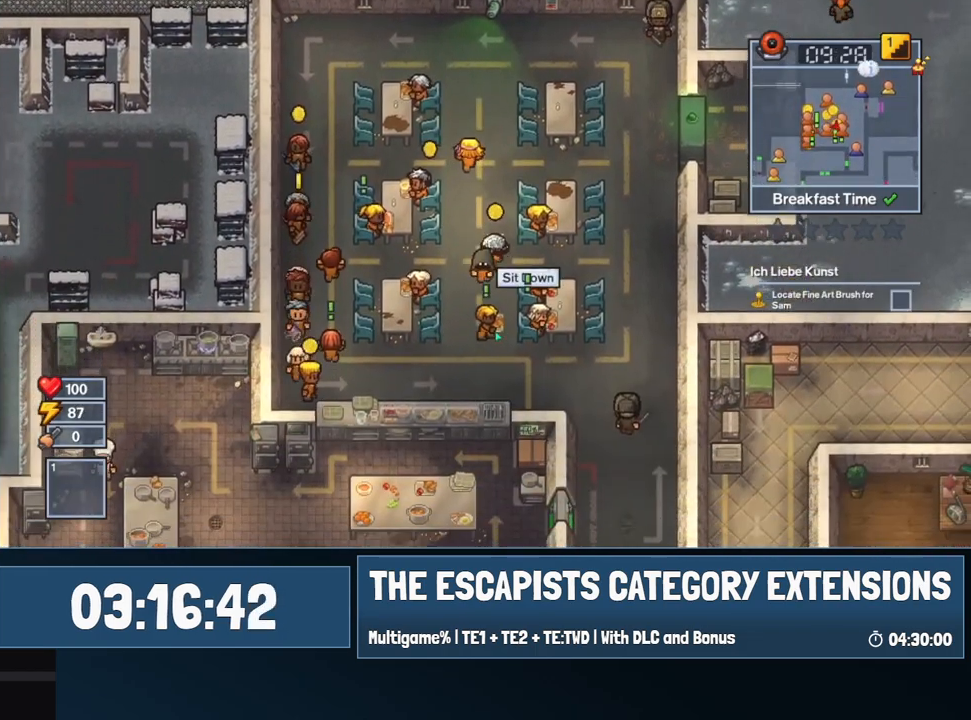
{"keys": [], "mouse": [], "events": [[84, "d", "up"], [267, "e", "down"], [317, "s", "up"], [367, "e", "up"]]}
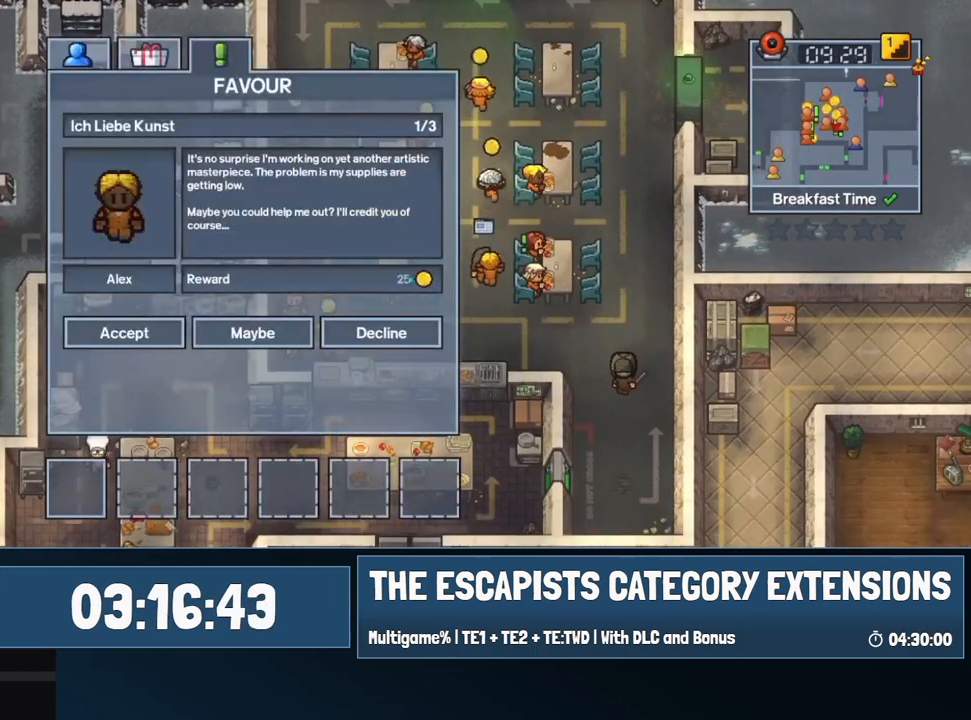
{"keys": [], "mouse": [], "events": [[184, "escape", "down"], [284, "escape", "up"]]}
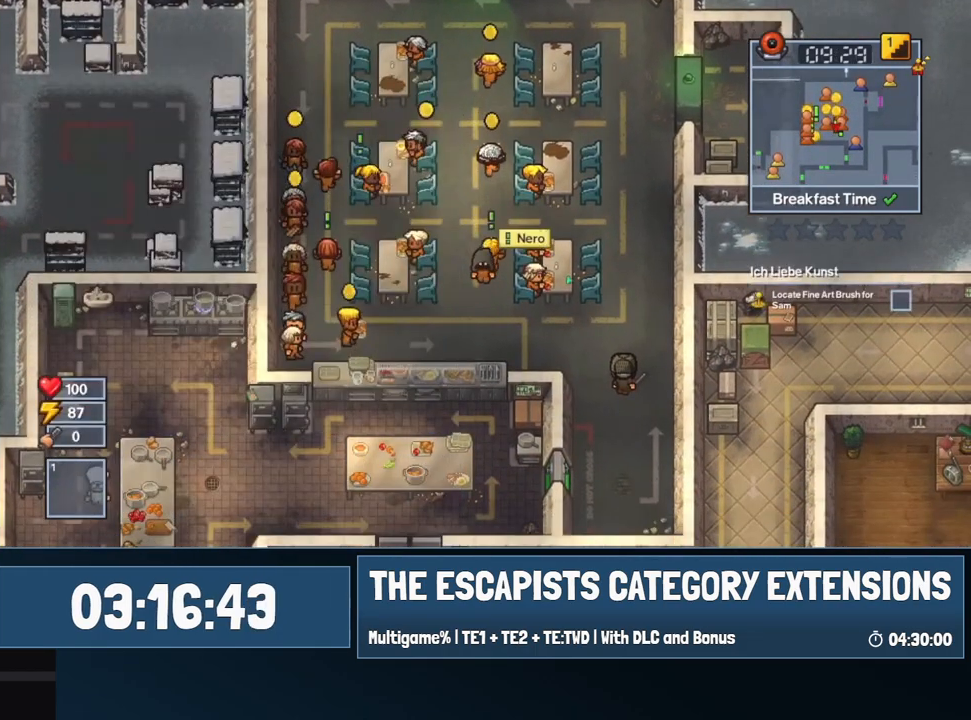
{"keys": [], "mouse": [], "events": [[17, "d", "down"], [300, "d", "up"]]}
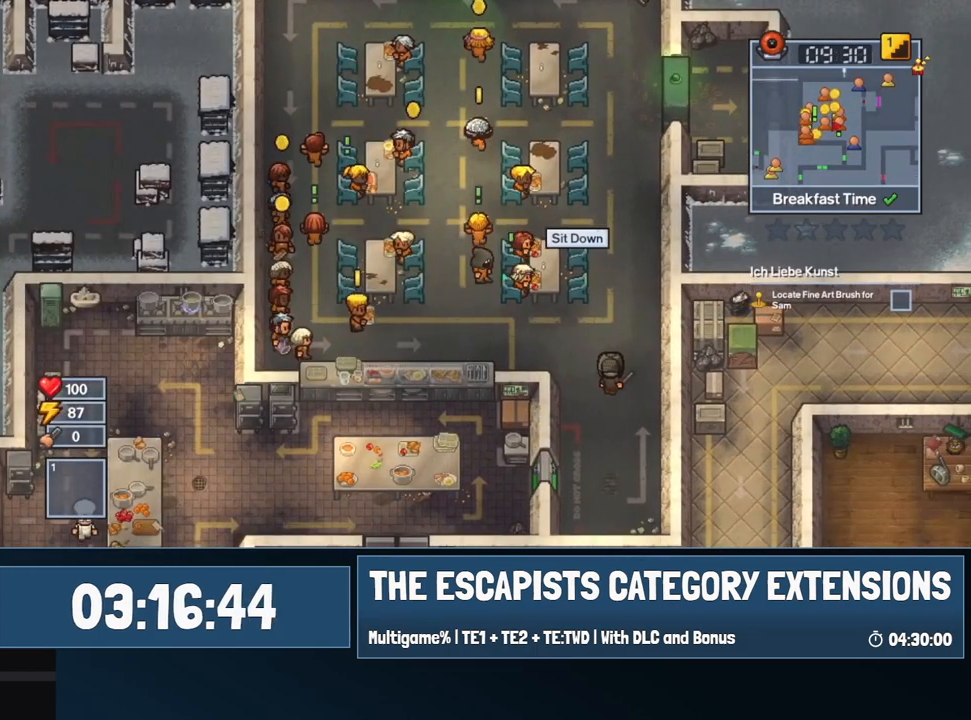
{"keys": [], "mouse": [], "events": [[184, "s", "down"], [217, "d", "down"], [267, "s", "up"], [317, "d", "up"], [367, "e", "down"], [450, "e", "up"]]}
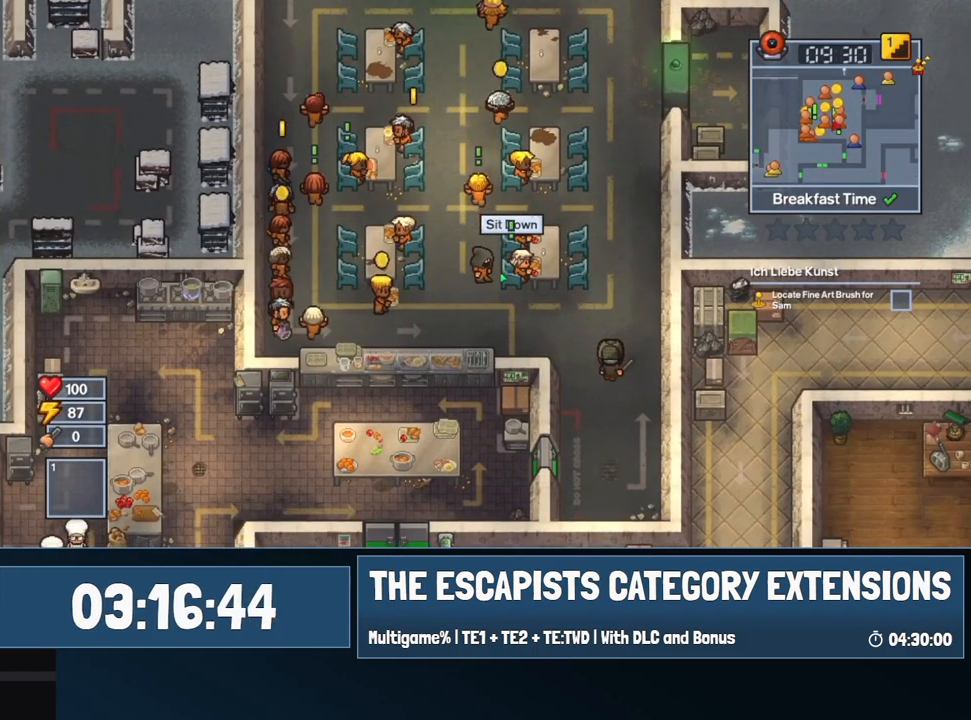
{"keys": ["w"], "mouse": [], "events": [[284, "d", "down"], [384, "d", "up"], [434, "w", "down"]]}
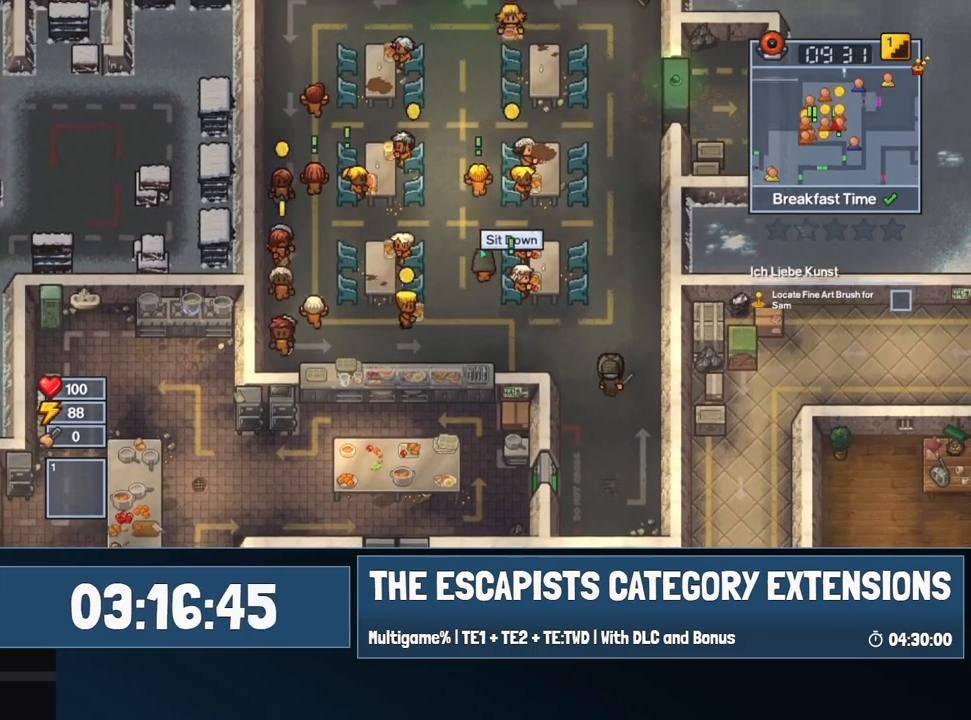
{"keys": ["w"], "mouse": [], "events": []}
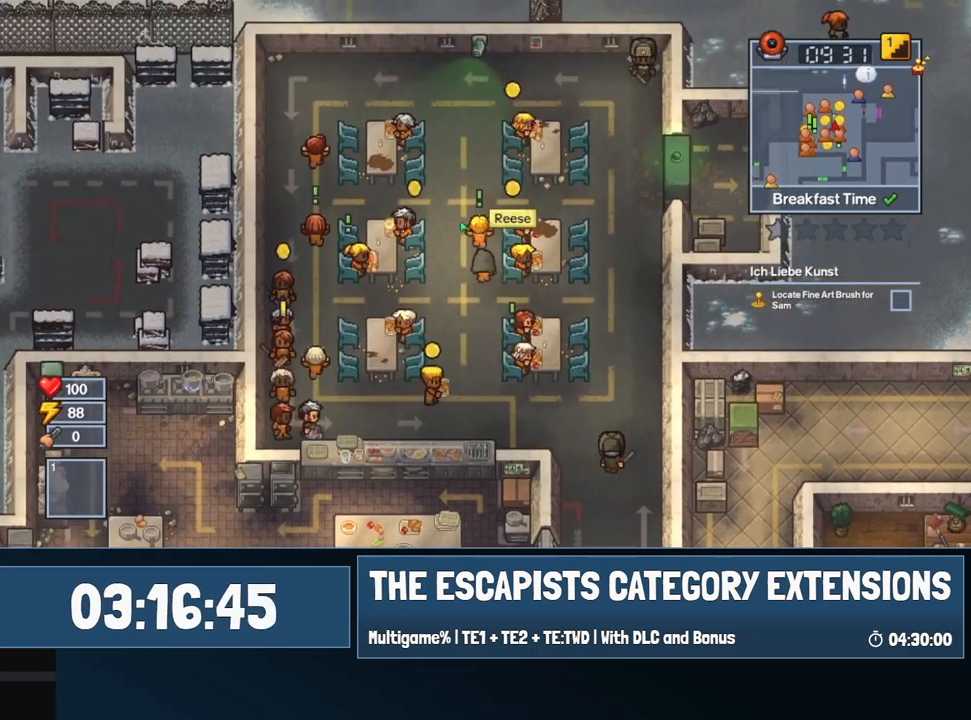
{"keys": [], "mouse": [], "events": [[234, "e", "down"], [367, "e", "up"], [367, "w", "up"]]}
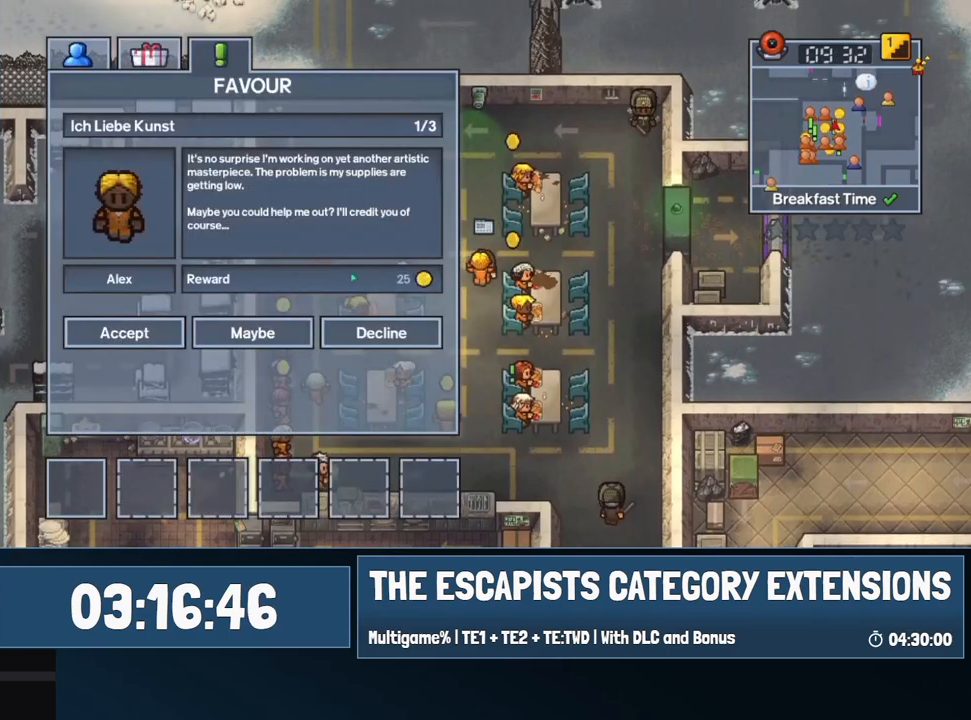
{"keys": [], "mouse": [], "events": [[434, "mouse_left", "down"], [467, "mouse_left", "up"]]}
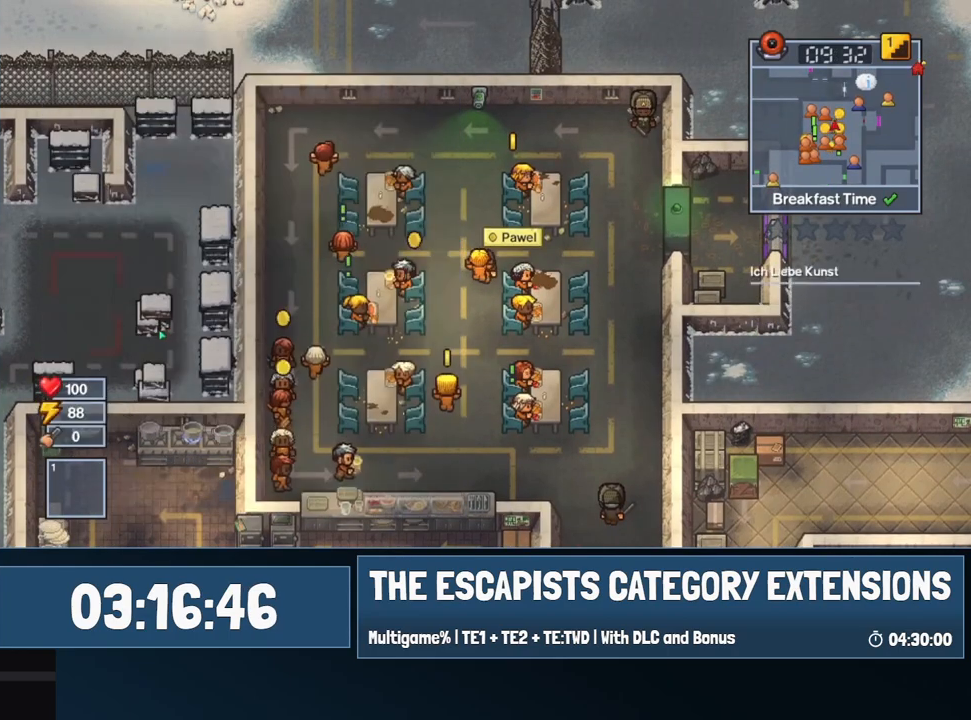
{"keys": ["s"], "mouse": [], "events": [[67, "s", "down"]]}
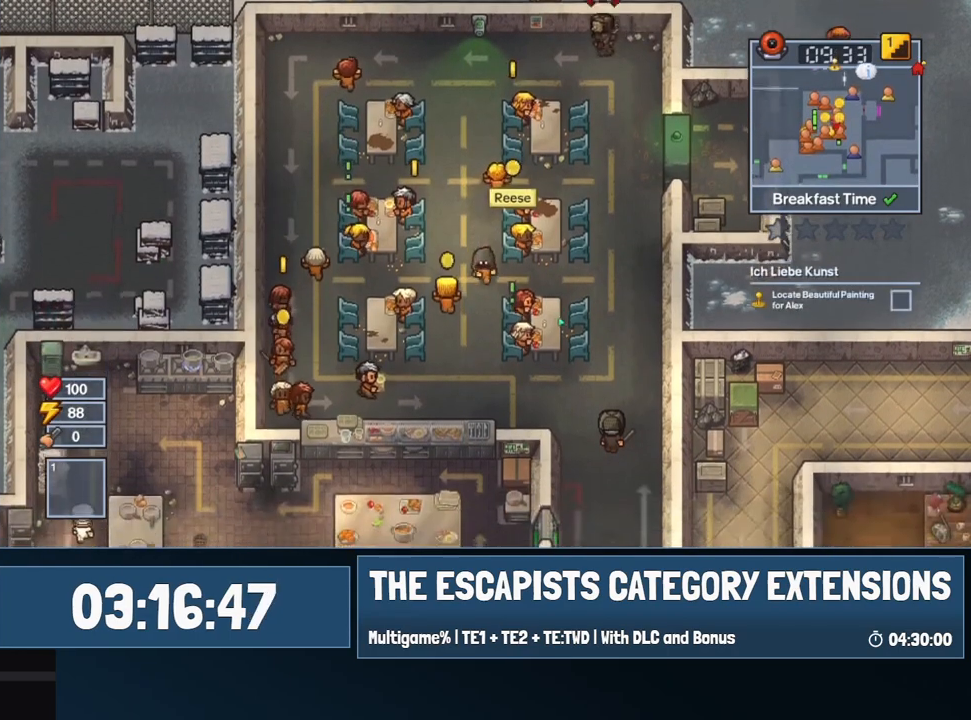
{"keys": [], "mouse": [], "events": [[34, "d", "down"], [84, "d", "up"], [167, "d", "down"], [417, "s", "up"], [500, "d", "up"]]}
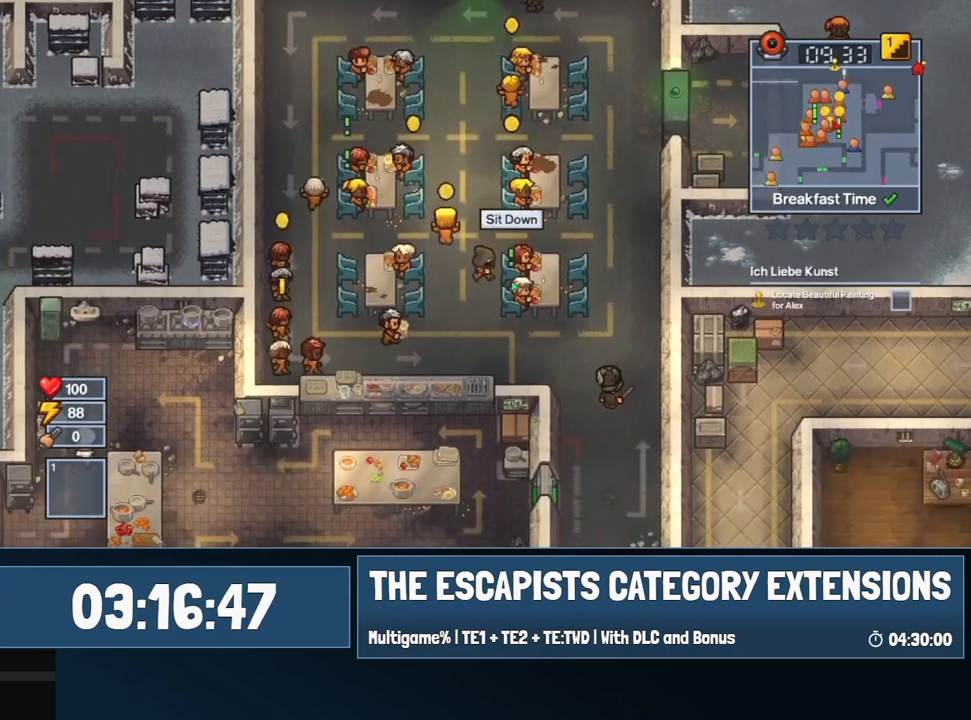
{"keys": [], "mouse": [], "events": [[100, "e", "down"], [184, "e", "up"]]}
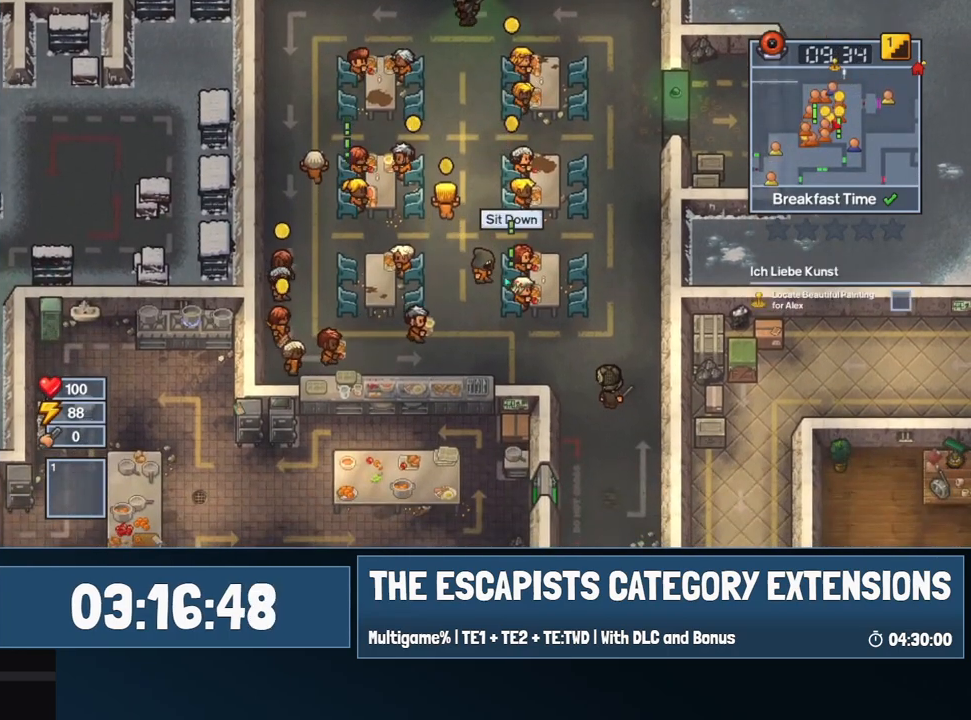
{"keys": ["e"], "mouse": [], "events": [[117, "s", "down"], [250, "d", "down"], [300, "s", "up"], [400, "d", "up"], [434, "e", "down"]]}
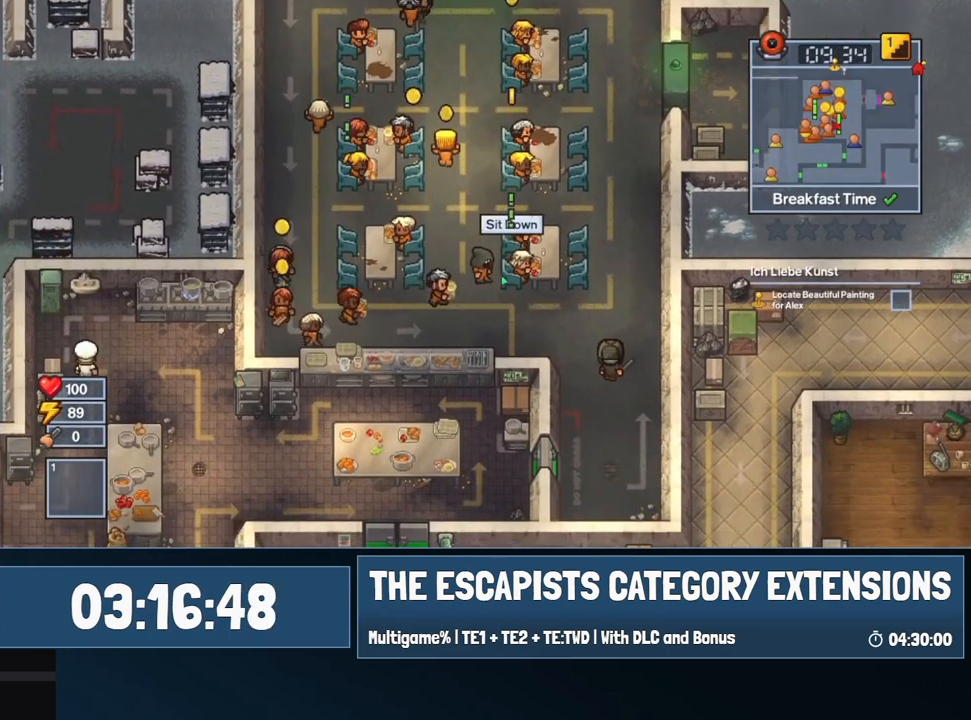
{"keys": ["w"], "mouse": [], "events": [[34, "e", "up"], [217, "w", "down"]]}
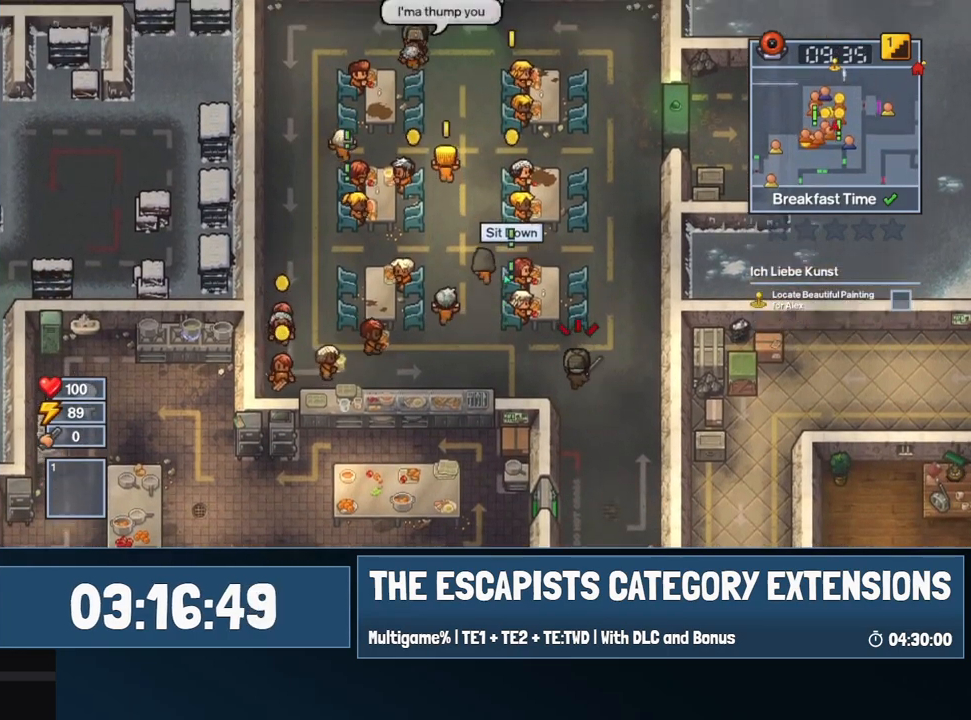
{"keys": [], "mouse": [], "events": [[100, "d", "down"], [167, "w", "up"], [284, "d", "up"], [284, "s", "down"], [384, "e", "down"], [384, "s", "up"], [467, "e", "up"]]}
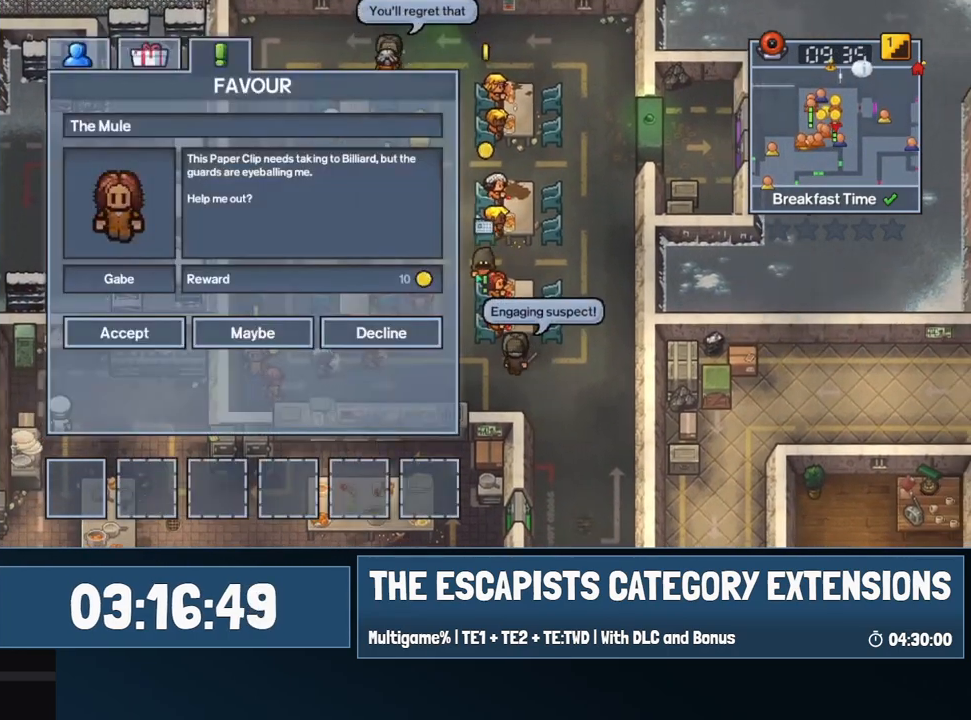
{"keys": [], "mouse": [], "events": []}
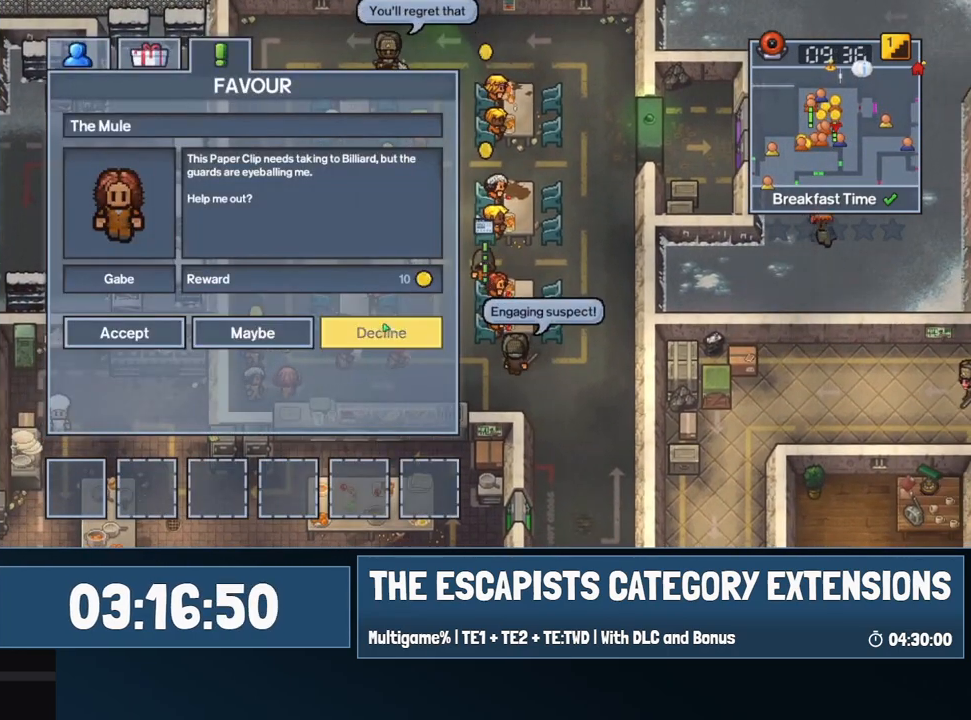
{"keys": ["s"], "mouse": [], "events": [[84, "mouse_left", "down"], [134, "mouse_left", "up"], [217, "a", "down"], [367, "s", "down"], [450, "a", "up"]]}
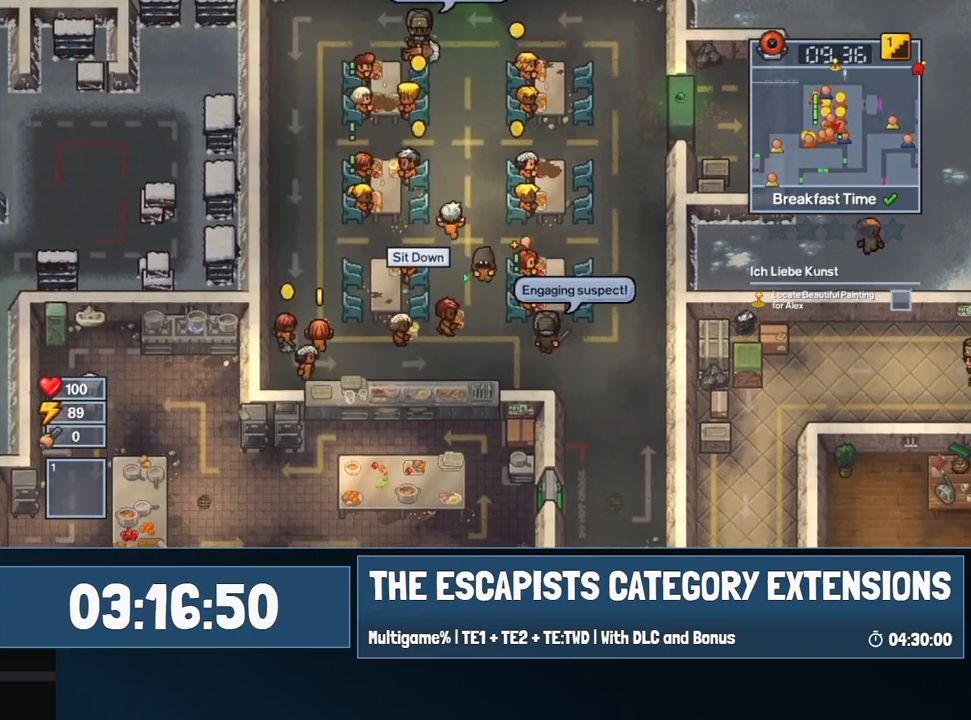
{"keys": ["d"], "mouse": [], "events": [[384, "d", "down"], [484, "s", "up"]]}
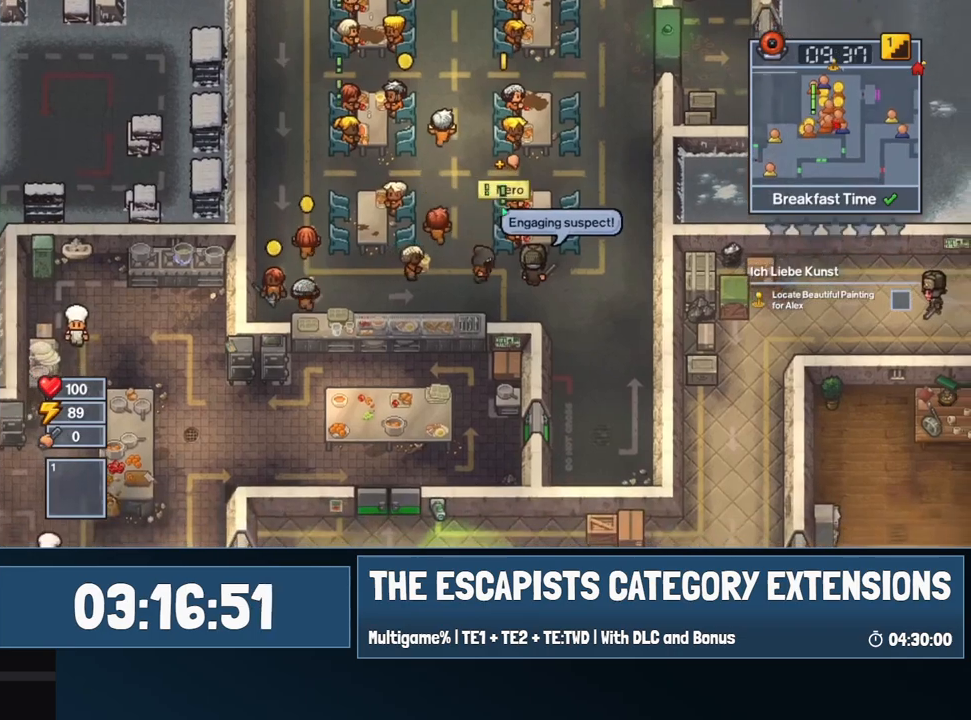
{"keys": [], "mouse": [], "events": [[117, "d", "up"], [117, "w", "down"], [250, "w", "up"], [300, "e", "down"], [350, "e", "up"]]}
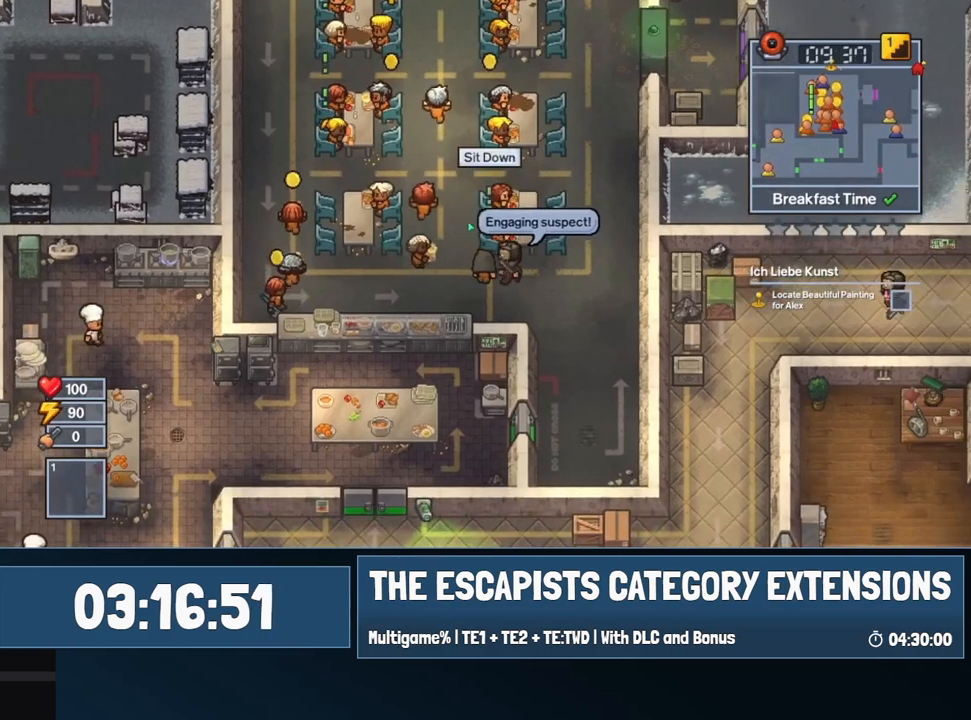
{"keys": [], "mouse": [], "events": [[217, "e", "down"], [267, "e", "up"]]}